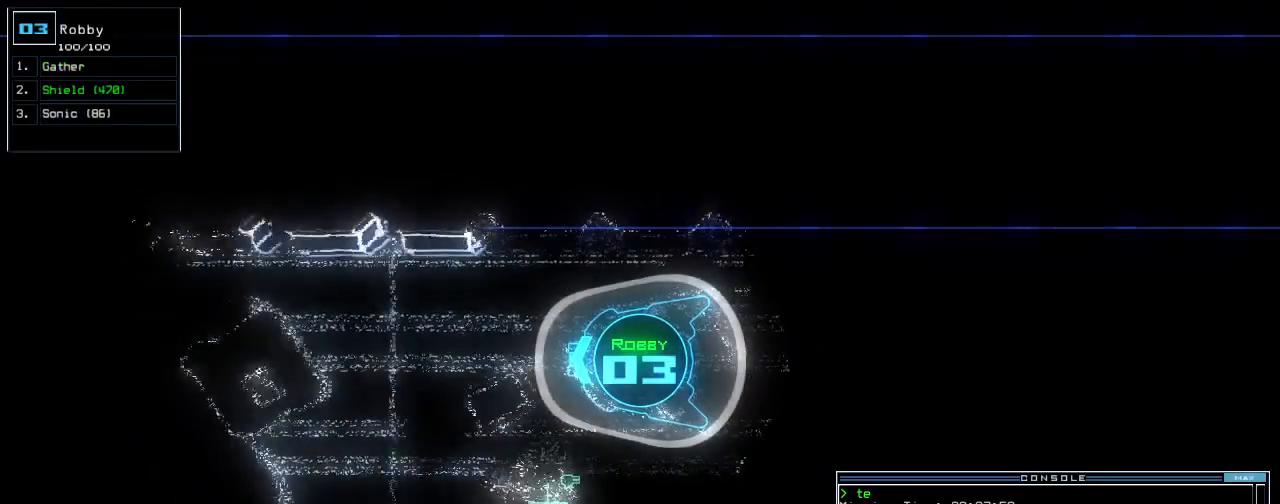
Gameplay with keyboard; each line is a JSON object with the keys held at the frame after it. "events" lists presses ("down") and releases ("up") of ".", "0", "1", "2", "3", "4", "5", "6", "7", "8", "9", "a", "b", "backspace", "c", "caps_lock", "comma", "ctrl_l", "ctrl_r", "d", "down", "e", "equals", "escape", "f", "f8", "g", "h", "i", "j", "k", "l", "left", "m", "minus", "n", "num3", "num9", "o", "p", "q", "quote", "r", "return", "right", "s", "semicolon", "shift_l", "shift_r", "space", "t", "tab", "tilde", "u", "up", "v", "w", "x", "y" and "z" between this image and that frame as [ms after this image, input, new state], when the widget could be followed in between. No other keys are recorded. Mouse input is not recorded. Not read: other_keys.
{"keys": ["up"], "events": [[200, "space", "up"], [220, "left", "down"], [280, "left", "up"]]}
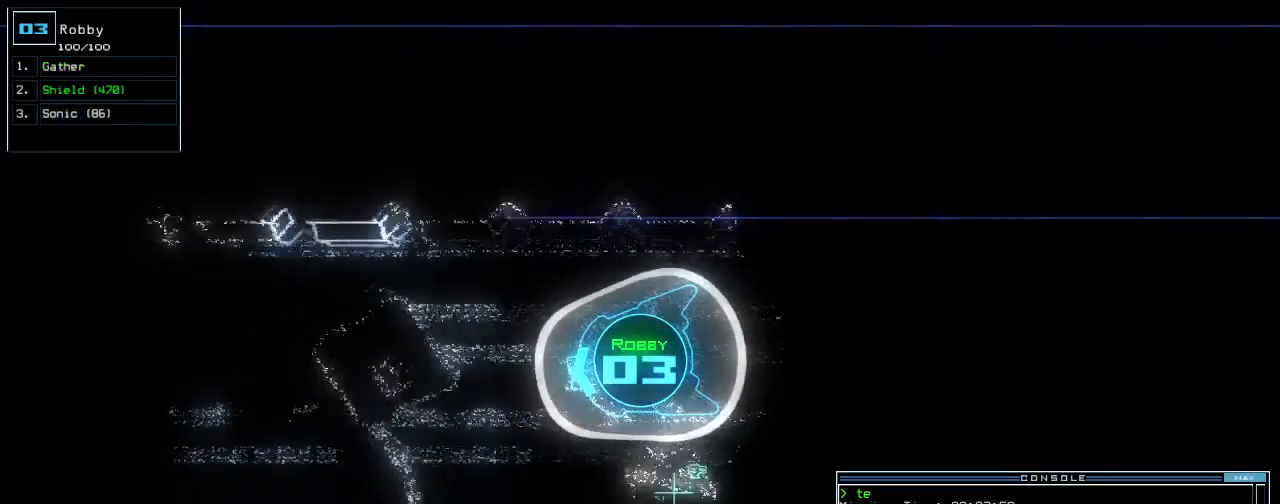
{"keys": ["up"], "events": [[20, "right", "down"], [80, "right", "up"], [100, "ctrl_r", "down"], [140, "ctrl_r", "up"]]}
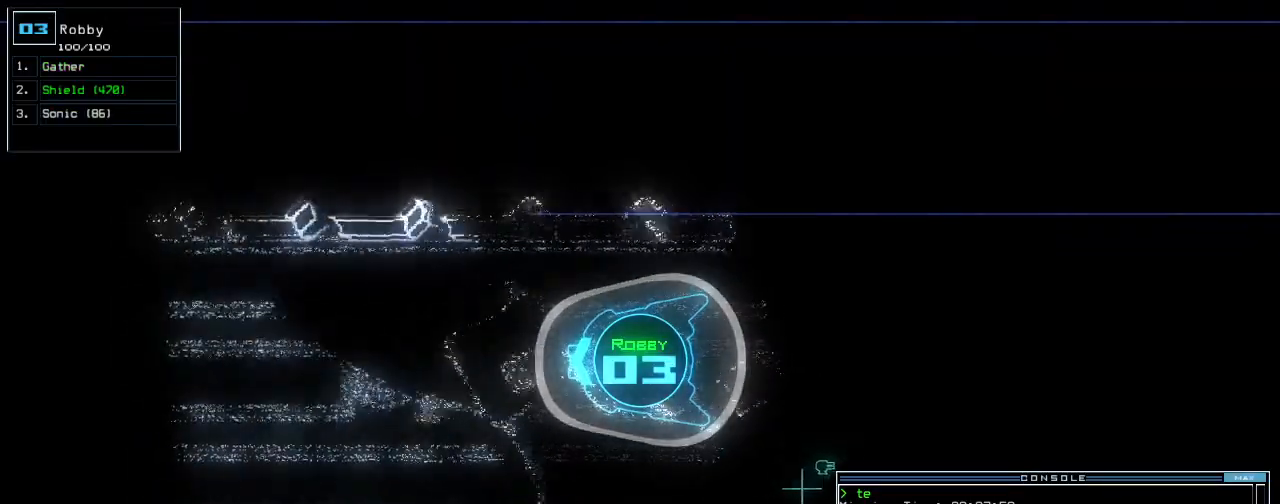
{"keys": ["up"], "events": [[60, "right", "down"], [100, "right", "up"], [300, "left", "down"], [360, "left", "up"]]}
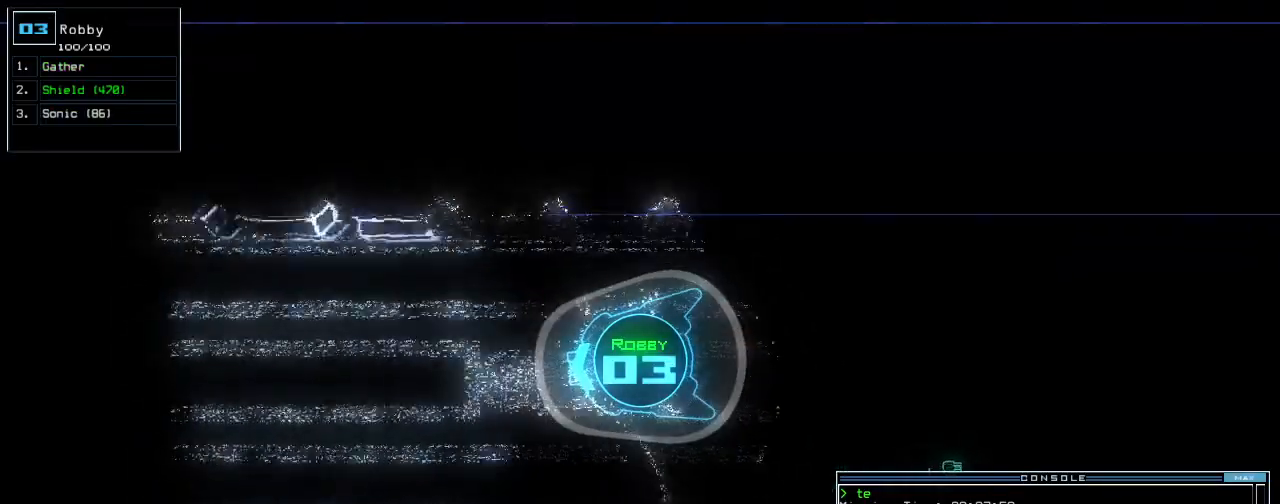
{"keys": ["up"], "events": [[380, "right", "down"], [440, "right", "up"]]}
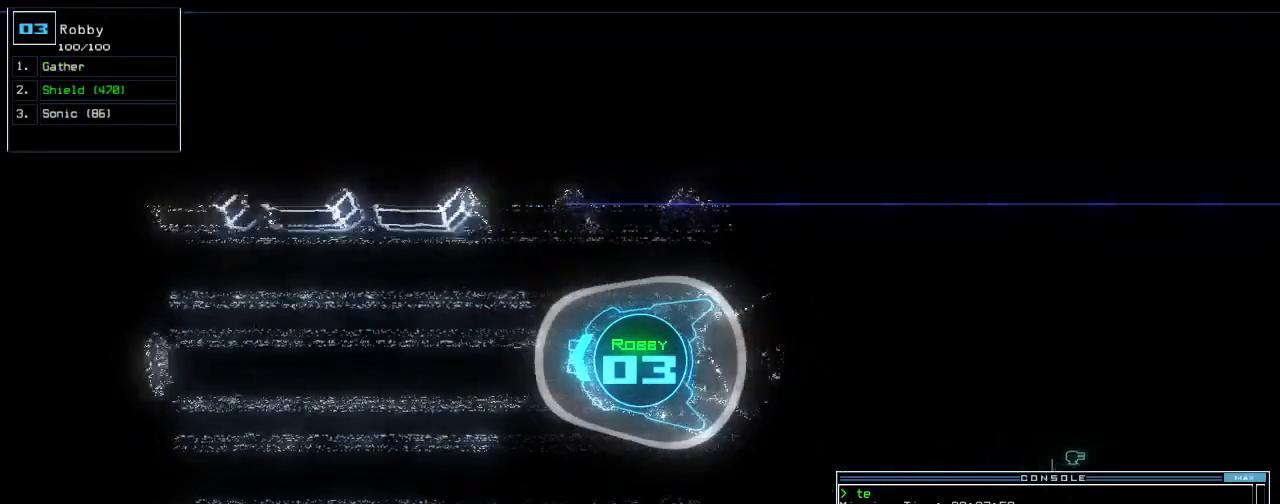
{"keys": ["up"], "events": []}
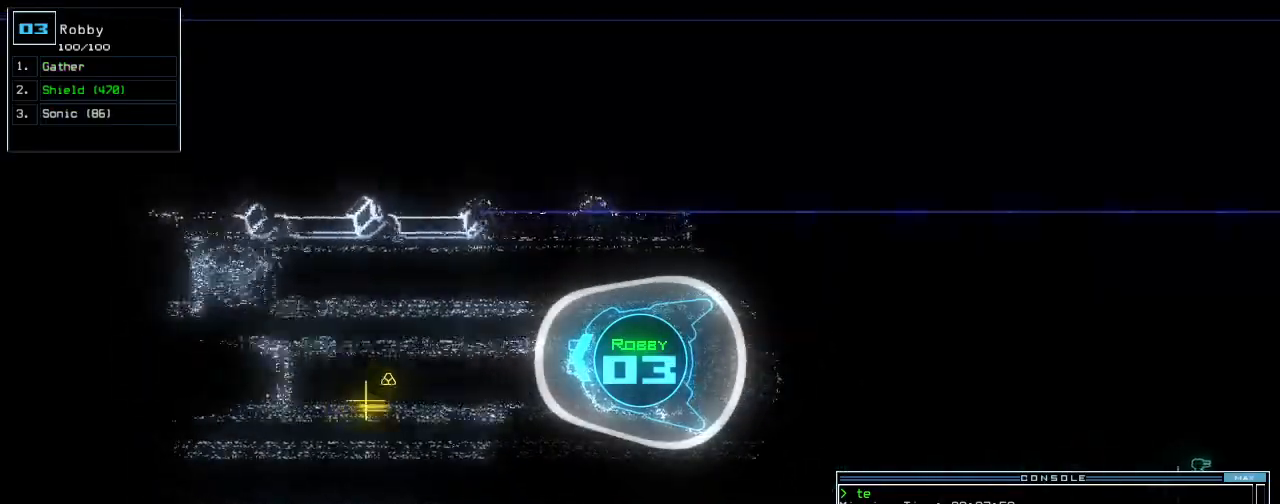
{"keys": ["up"], "events": [[260, "left", "down"], [340, "left", "up"]]}
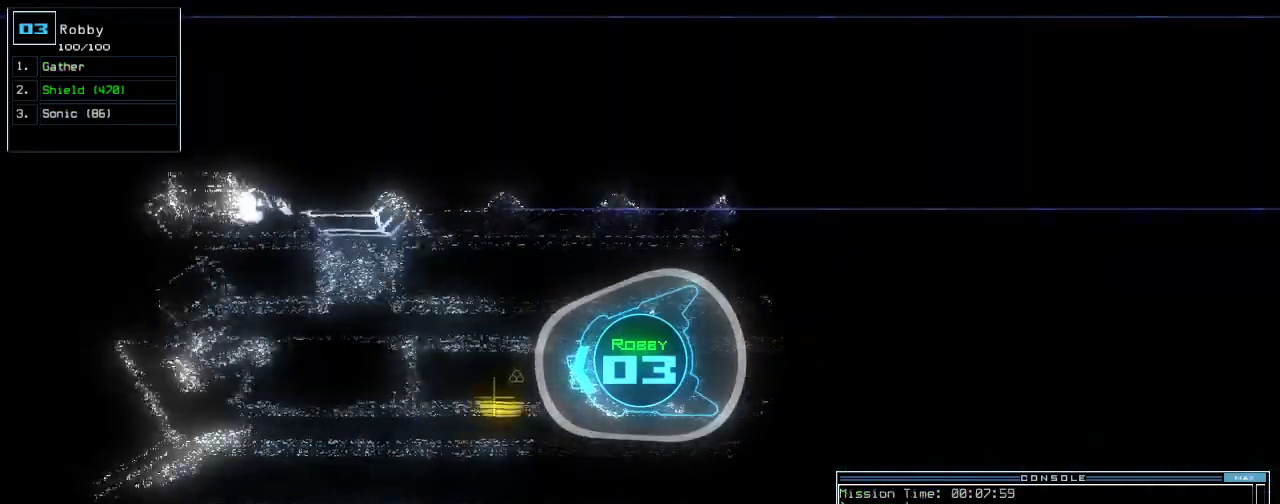
{"keys": ["return", "up"], "events": [[440, "g", "down"], [500, "g", "up"], [500, "return", "down"]]}
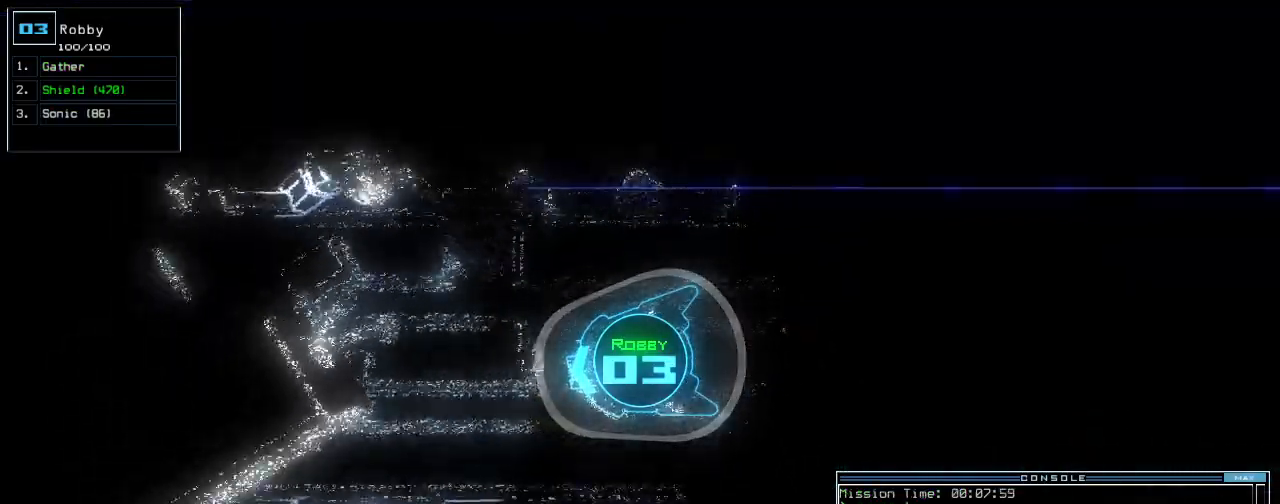
{"keys": ["up"], "events": [[80, "return", "up"], [220, "right", "down"], [380, "right", "up"]]}
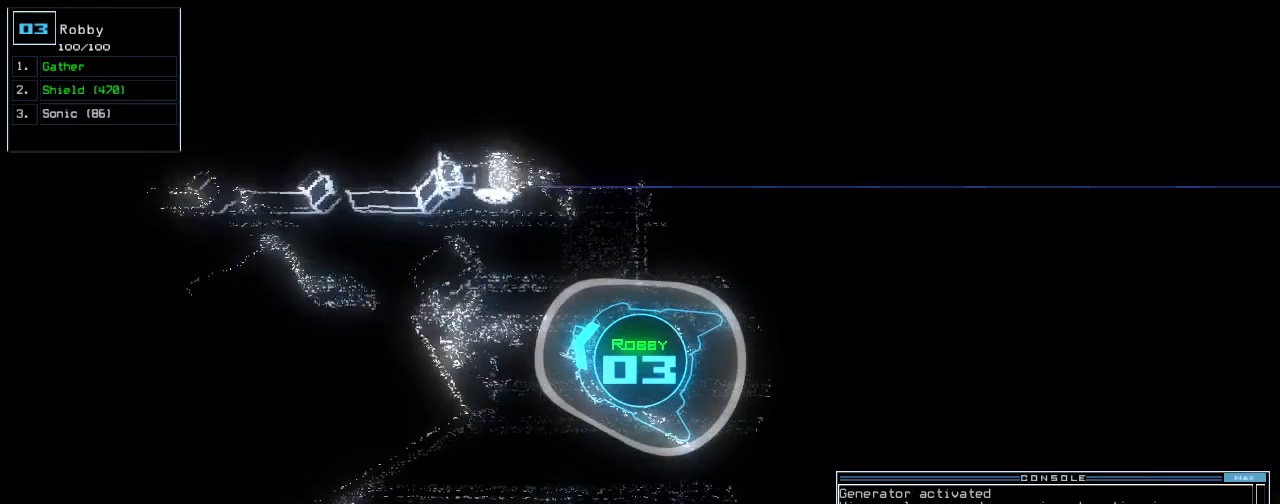
{"keys": ["left", "up"], "events": [[80, "right", "down"], [300, "right", "up"], [380, "left", "down"]]}